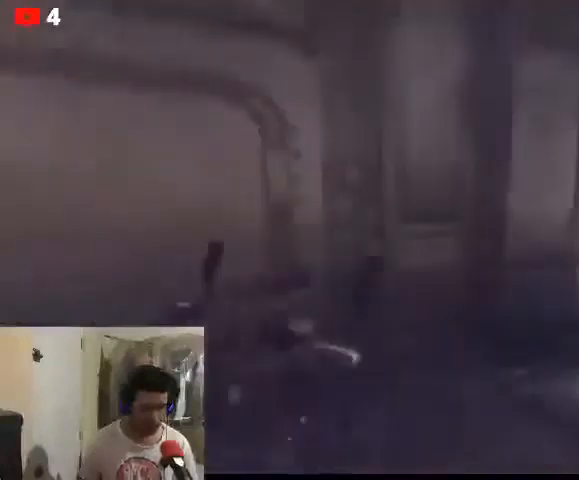
Gameplay with a controller (Xbox layout); each line is a JSON object with the inputs held at the frame after it. "events" lists button and stick changes between this image and that frame as [ms after this image, input, new state], when the widget could be followed in between.
{"buttons": [], "left_stick": "up-right", "right_stick": "center", "events": [[67, "A", "up"], [133, "A", "down"], [233, "A", "up"]]}
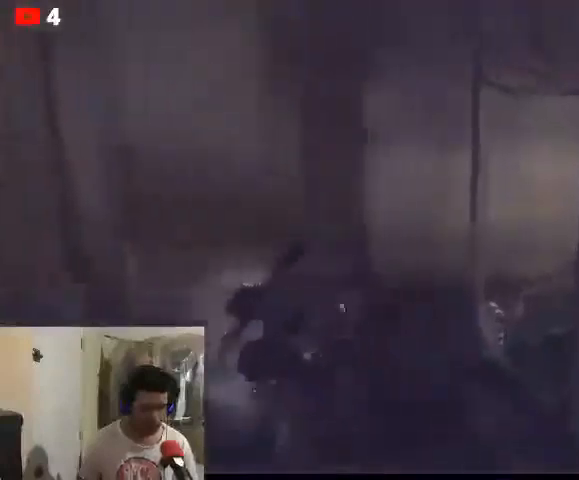
{"buttons": [], "left_stick": "up-right", "right_stick": "right", "events": [[33, "right_stick", "right"], [367, "left_stick", "up"], [467, "left_stick", "up-right"]]}
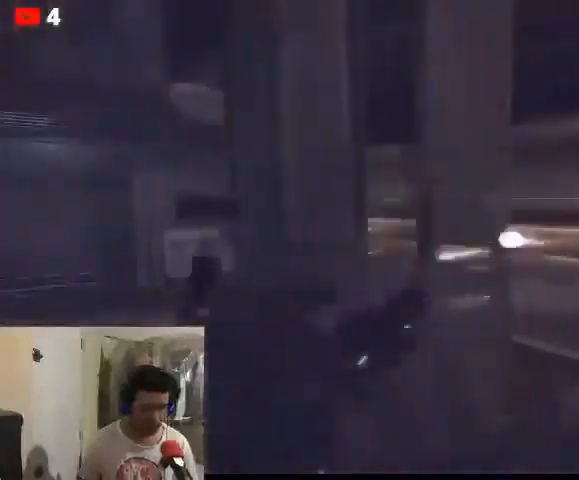
{"buttons": [], "left_stick": "up-right", "right_stick": "left", "events": [[200, "right_stick", "down"], [267, "right_stick", "left"]]}
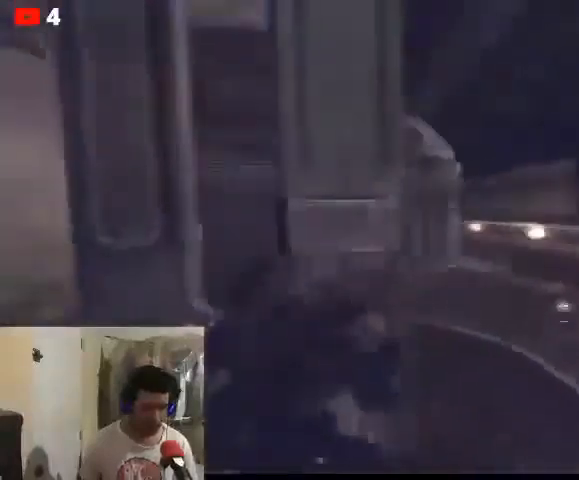
{"buttons": [], "left_stick": "up-right", "right_stick": "center", "events": [[33, "right_stick", "up-left"], [267, "right_stick", "center"]]}
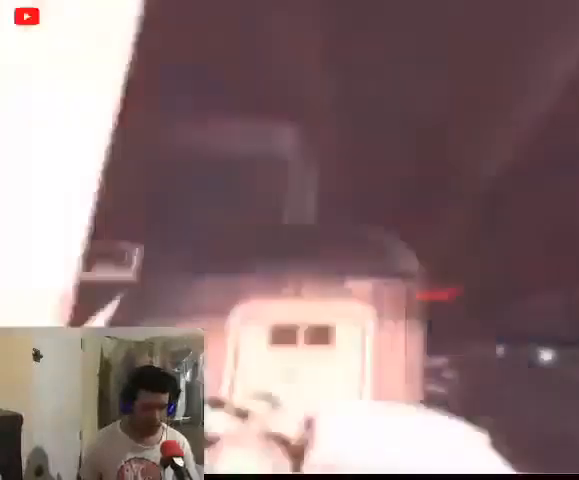
{"buttons": [], "left_stick": "up", "right_stick": "left", "events": [[33, "right_stick", "left"], [367, "left_stick", "up"]]}
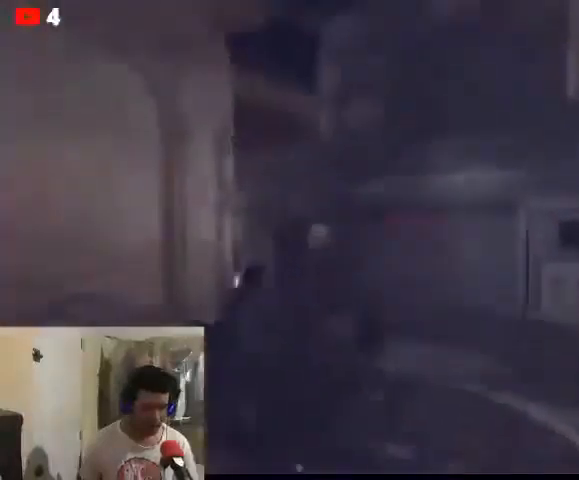
{"buttons": [], "left_stick": "up", "right_stick": "center", "events": [[133, "right_stick", "center"]]}
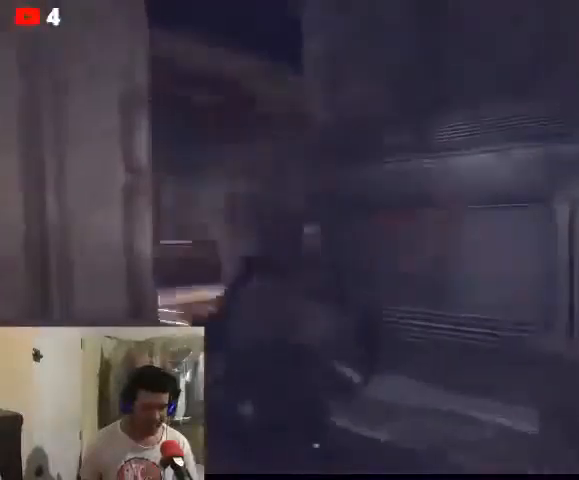
{"buttons": [], "left_stick": "up", "right_stick": "down-left", "events": [[133, "right_stick", "left"], [200, "right_stick", "down-left"]]}
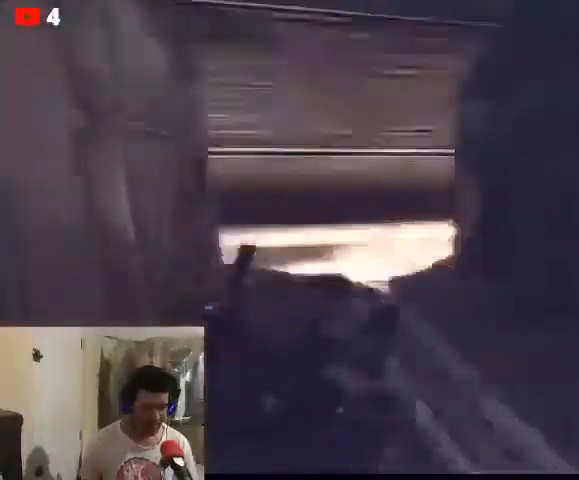
{"buttons": [], "left_stick": "up", "right_stick": "center", "events": [[167, "right_stick", "center"]]}
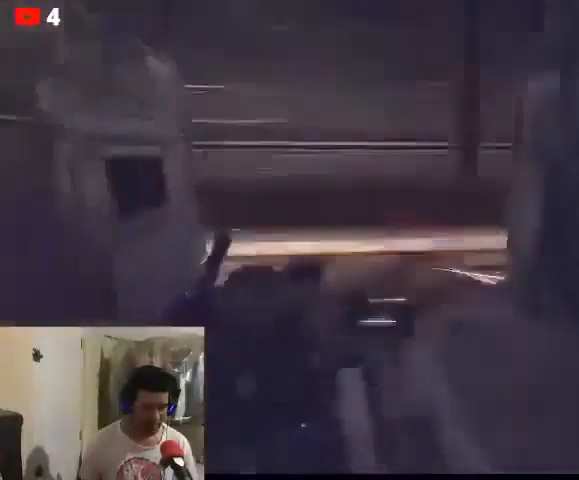
{"buttons": [], "left_stick": "up", "right_stick": "center", "events": [[133, "right_stick", "right"], [300, "R2", "down"], [367, "R2", "up"], [467, "right_stick", "center"]]}
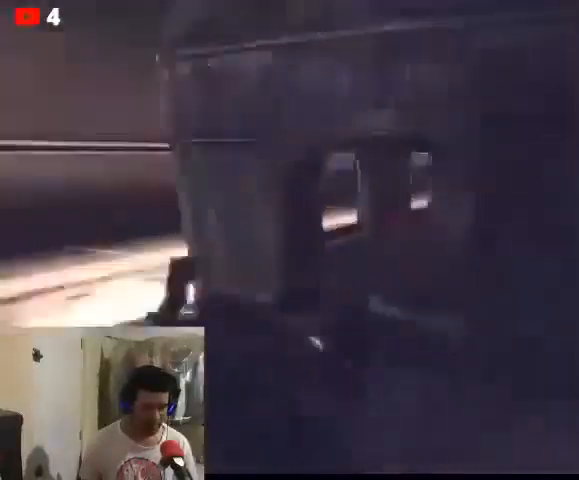
{"buttons": [], "left_stick": "up", "right_stick": "right", "events": [[433, "right_stick", "right"]]}
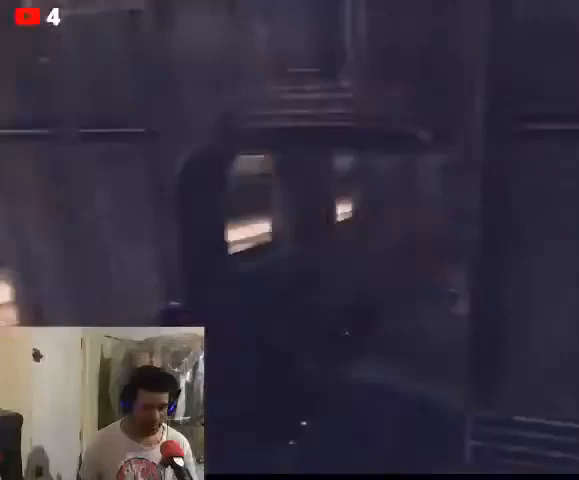
{"buttons": [], "left_stick": "up", "right_stick": "center", "events": [[400, "right_stick", "center"]]}
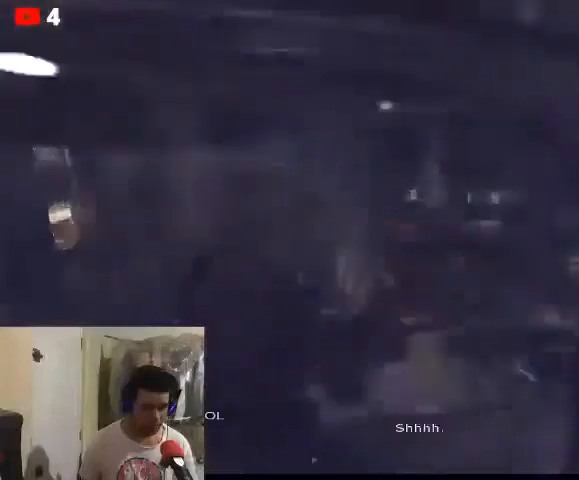
{"buttons": [], "left_stick": "down-left", "right_stick": "right", "events": [[33, "R1", "down"], [133, "R1", "up"], [300, "left_stick", "down-left"], [367, "right_stick", "right"]]}
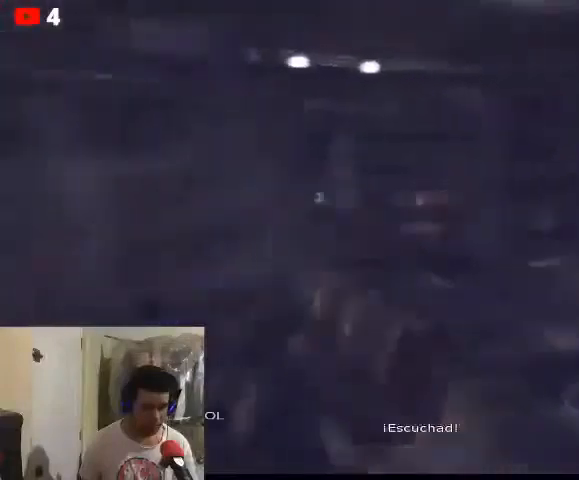
{"buttons": [], "left_stick": "center", "right_stick": "up-right", "events": [[100, "left_stick", "down"], [200, "left_stick", "down-right"], [233, "right_stick", "up-right"], [367, "left_stick", "center"]]}
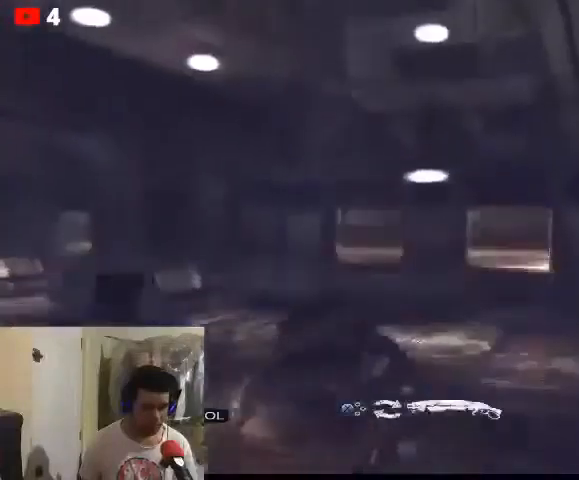
{"buttons": [], "left_stick": "left", "right_stick": "down", "events": [[167, "left_stick", "left"], [400, "right_stick", "down"]]}
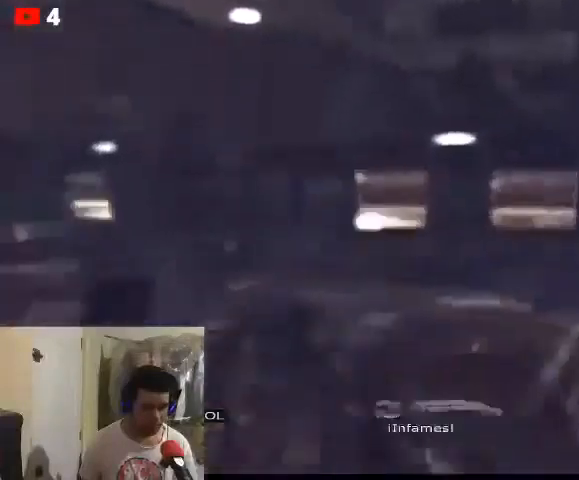
{"buttons": [], "left_stick": "down", "right_stick": "right", "events": [[100, "right_stick", "down-right"], [200, "right_stick", "right"], [300, "left_stick", "down-left"], [400, "left_stick", "down"]]}
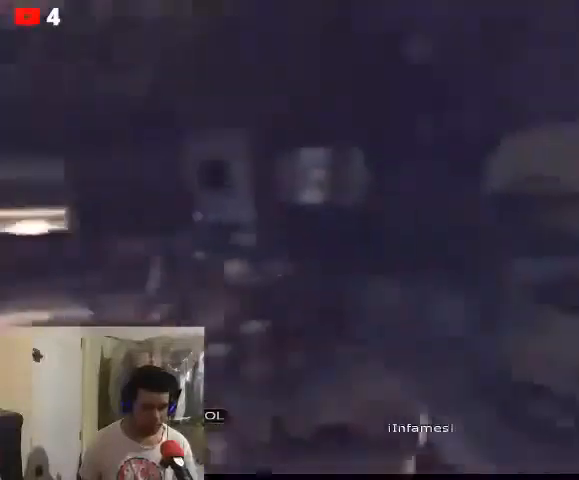
{"buttons": ["L2"], "left_stick": "down", "right_stick": "left", "events": [[233, "right_stick", "up-right"], [300, "L2", "down"], [467, "right_stick", "left"]]}
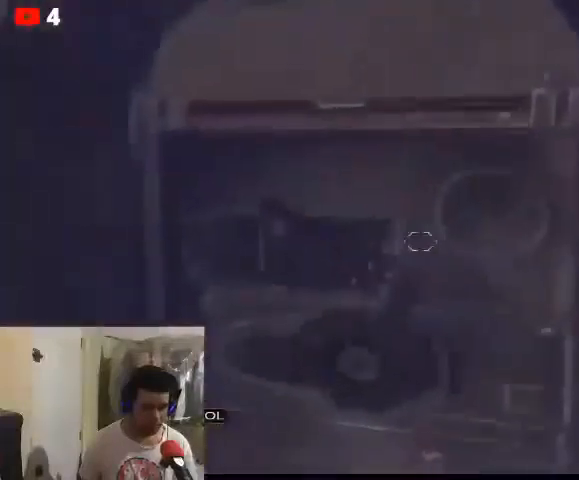
{"buttons": [], "left_stick": "right", "right_stick": "center", "events": [[67, "left_stick", "down-right"], [333, "right_stick", "up-left"], [367, "L2", "up"], [467, "right_stick", "center"], [500, "left_stick", "right"]]}
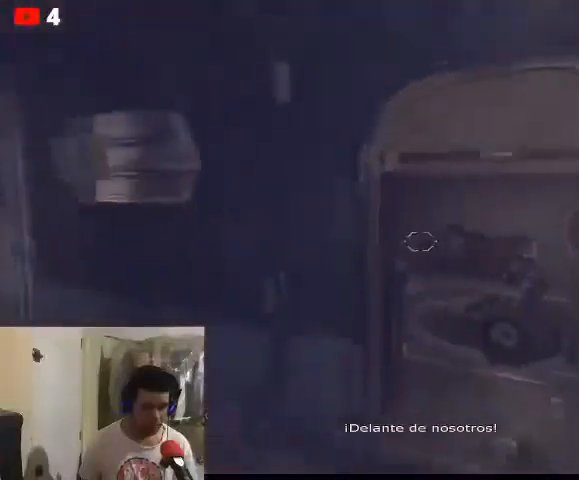
{"buttons": [], "left_stick": "right", "right_stick": "left", "events": [[100, "R1", "down"], [167, "left_stick", "up-left"], [200, "R1", "up"], [233, "left_stick", "left"], [367, "left_stick", "down-left"], [367, "right_stick", "left"], [467, "left_stick", "right"]]}
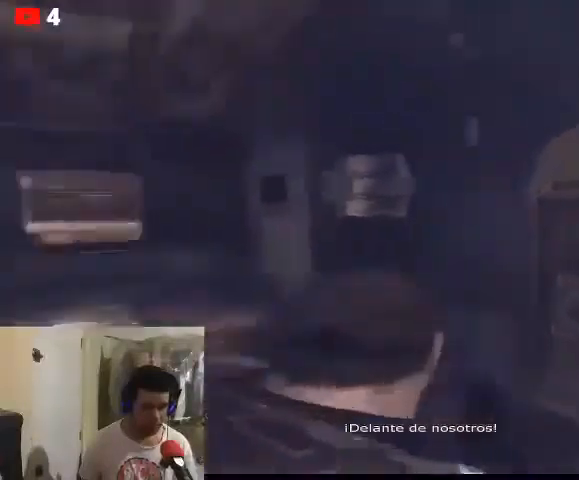
{"buttons": [], "left_stick": "center", "right_stick": "center", "events": [[67, "left_stick", "center"], [133, "left_stick", "up-left"], [167, "right_stick", "center"], [367, "left_stick", "center"]]}
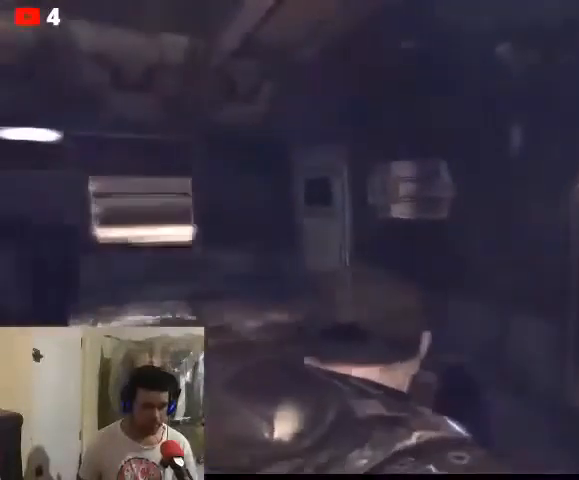
{"buttons": [], "left_stick": "up-left", "right_stick": "left", "events": [[133, "left_stick", "up-left"], [333, "right_stick", "left"]]}
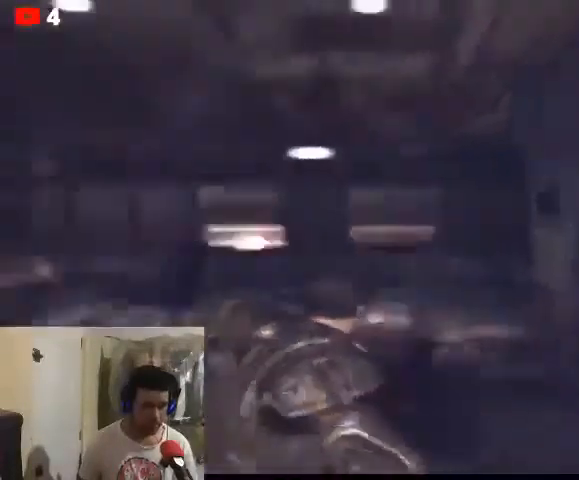
{"buttons": [], "left_stick": "up-left", "right_stick": "center", "events": [[100, "left_stick", "up"], [267, "right_stick", "center"], [433, "left_stick", "up-left"]]}
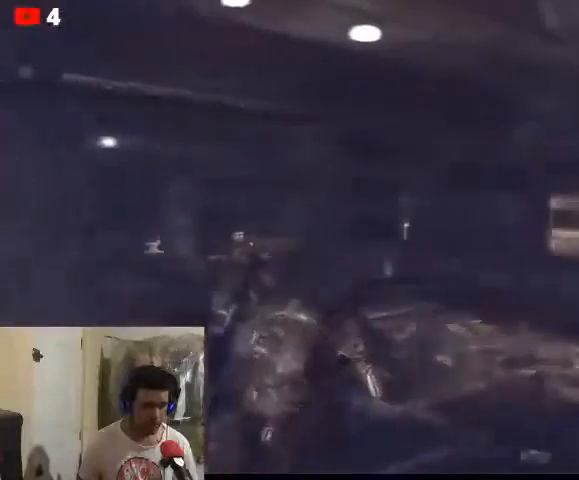
{"buttons": [], "left_stick": "left", "right_stick": "left", "events": [[67, "left_stick", "left"], [400, "right_stick", "left"]]}
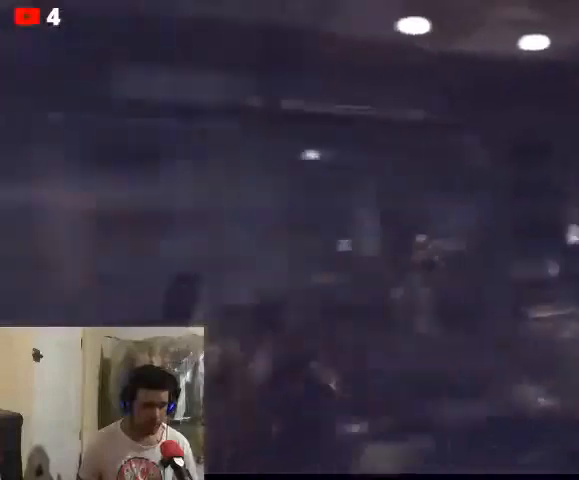
{"buttons": ["R1"], "left_stick": "up-left", "right_stick": "center", "events": [[33, "left_stick", "up-left"], [67, "right_stick", "center"], [467, "R1", "down"]]}
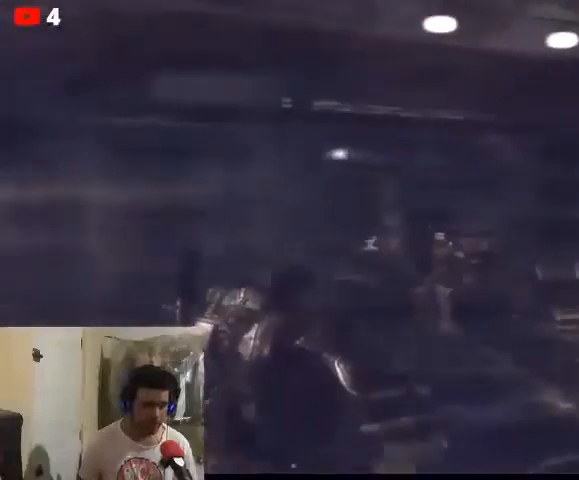
{"buttons": [], "left_stick": "right", "right_stick": "center", "events": [[100, "R1", "up"], [133, "left_stick", "center"], [333, "left_stick", "right"]]}
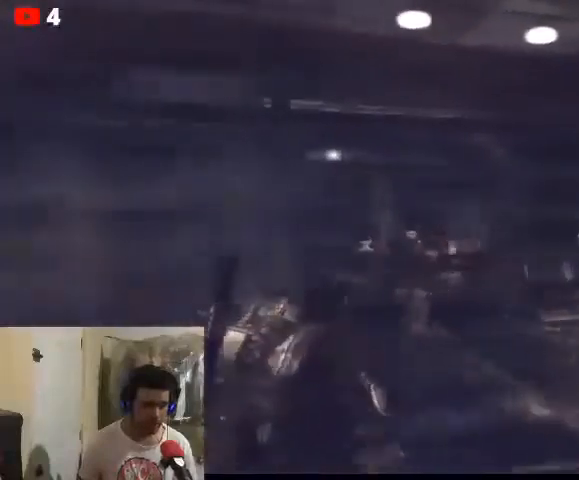
{"buttons": [], "left_stick": "up-right", "right_stick": "center", "events": [[400, "left_stick", "up-right"]]}
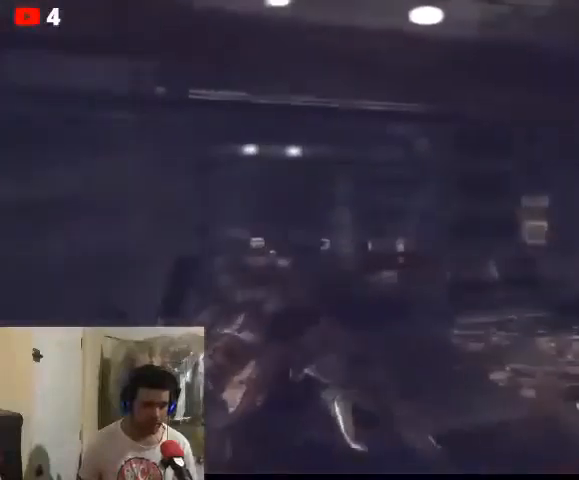
{"buttons": ["DPAD_LEFT"], "left_stick": "center", "right_stick": "center", "events": [[267, "left_stick", "center"], [467, "DPAD_LEFT", "down"]]}
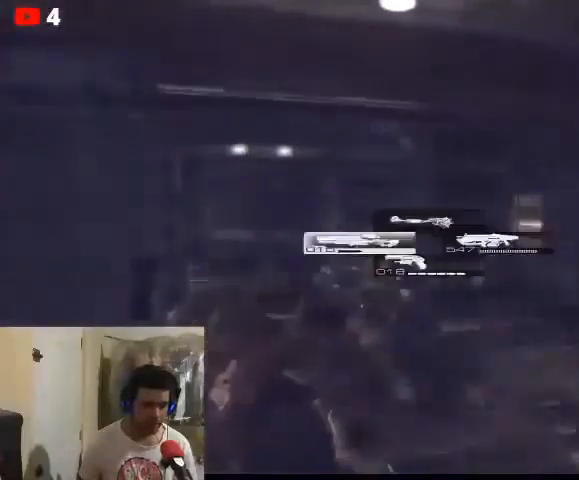
{"buttons": [], "left_stick": "up-left", "right_stick": "center", "events": [[100, "DPAD_LEFT", "up"], [267, "left_stick", "up-left"]]}
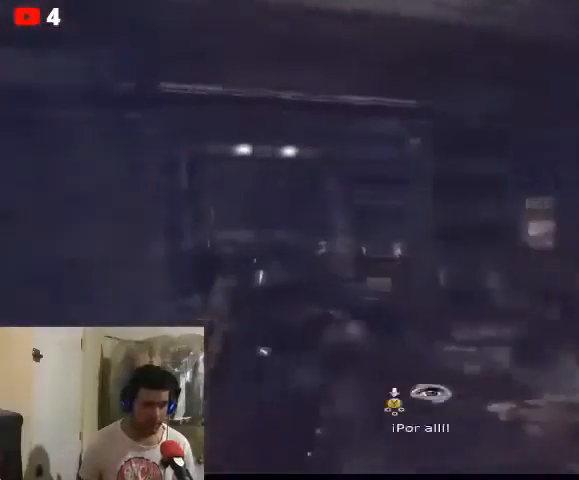
{"buttons": [], "left_stick": "up-left", "right_stick": "center", "events": [[200, "R1", "down"], [333, "R1", "up"], [433, "R1", "down"], [500, "R1", "up"]]}
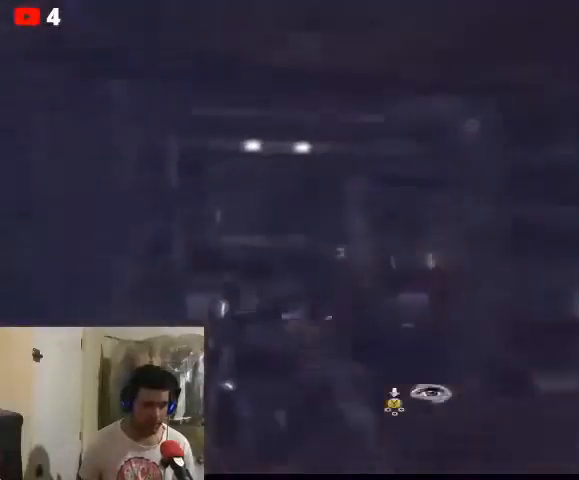
{"buttons": [], "left_stick": "down-left", "right_stick": "center", "events": [[100, "R1", "down"], [200, "R1", "up"], [233, "R1", "down"], [400, "R1", "up"], [433, "left_stick", "down-left"]]}
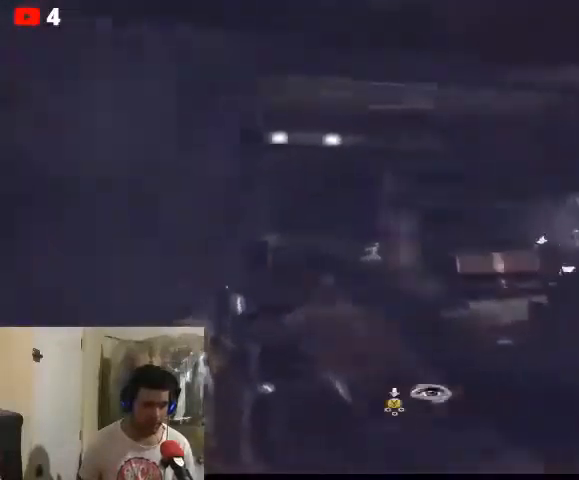
{"buttons": ["Y"], "left_stick": "down", "right_stick": "center", "events": [[33, "left_stick", "down"], [67, "X", "down"], [67, "Y", "down"], [133, "X", "up"]]}
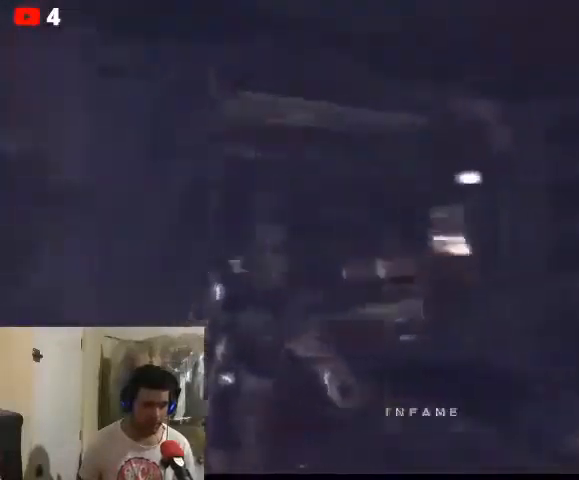
{"buttons": ["L2"], "left_stick": "down", "right_stick": "center", "events": [[33, "Y", "up"], [133, "left_stick", "down-left"], [367, "L2", "down"], [367, "left_stick", "down"]]}